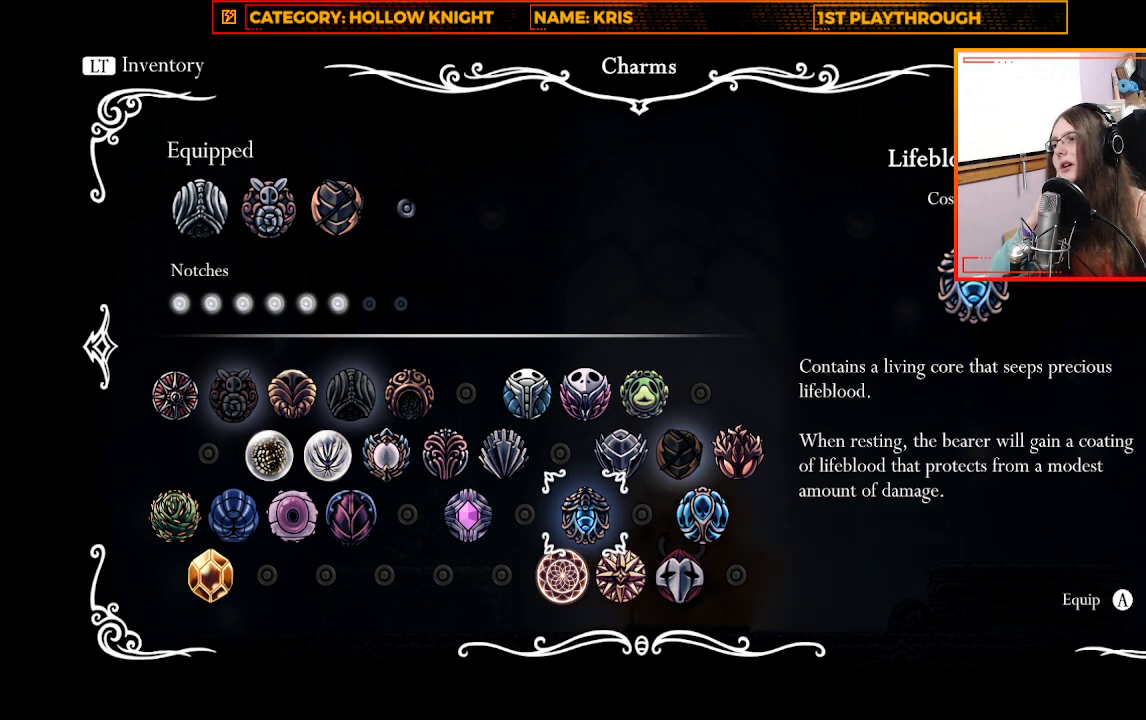
Gameplay with a controller (Xbox layout); each line is a JSON object with the inputs held at the frame after it. "events" lists button and stick changes between this image and that frame as [ms after this image, input, new state], when the widget could be followed in between.
{"buttons": [], "left_stick": "left", "right_stick": "center", "events": [[133, "left_stick", "left"], [333, "left_stick", "center"], [467, "left_stick", "left"]]}
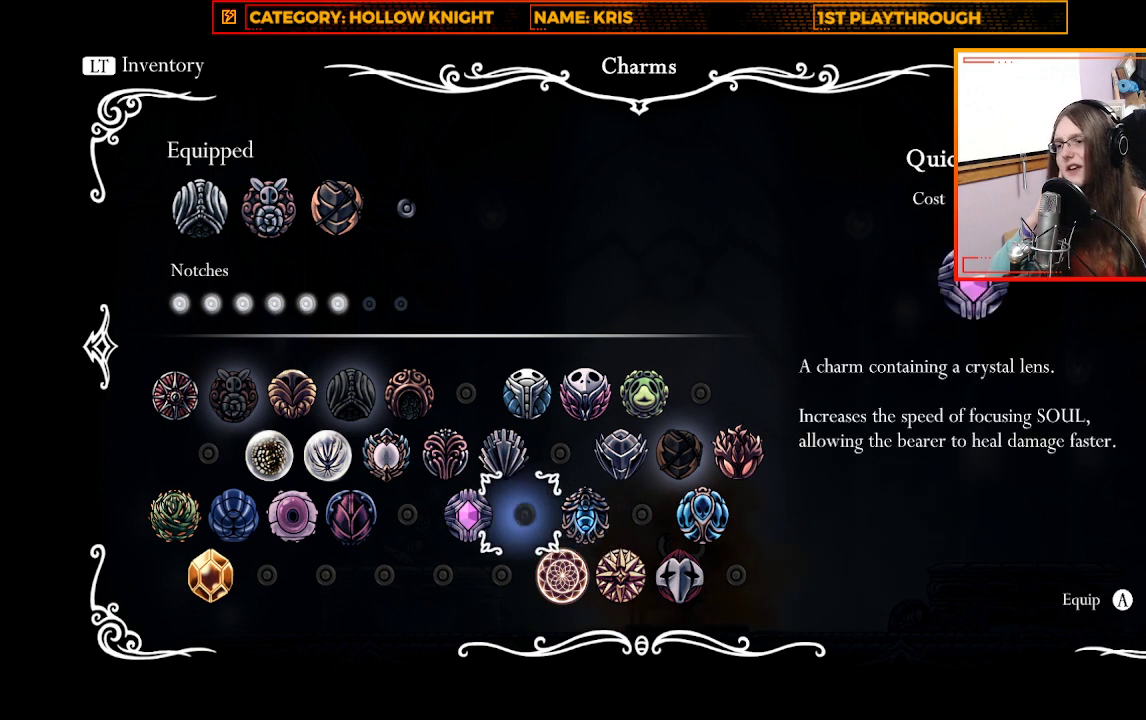
{"buttons": [], "left_stick": "center", "right_stick": "center", "events": [[133, "left_stick", "center"]]}
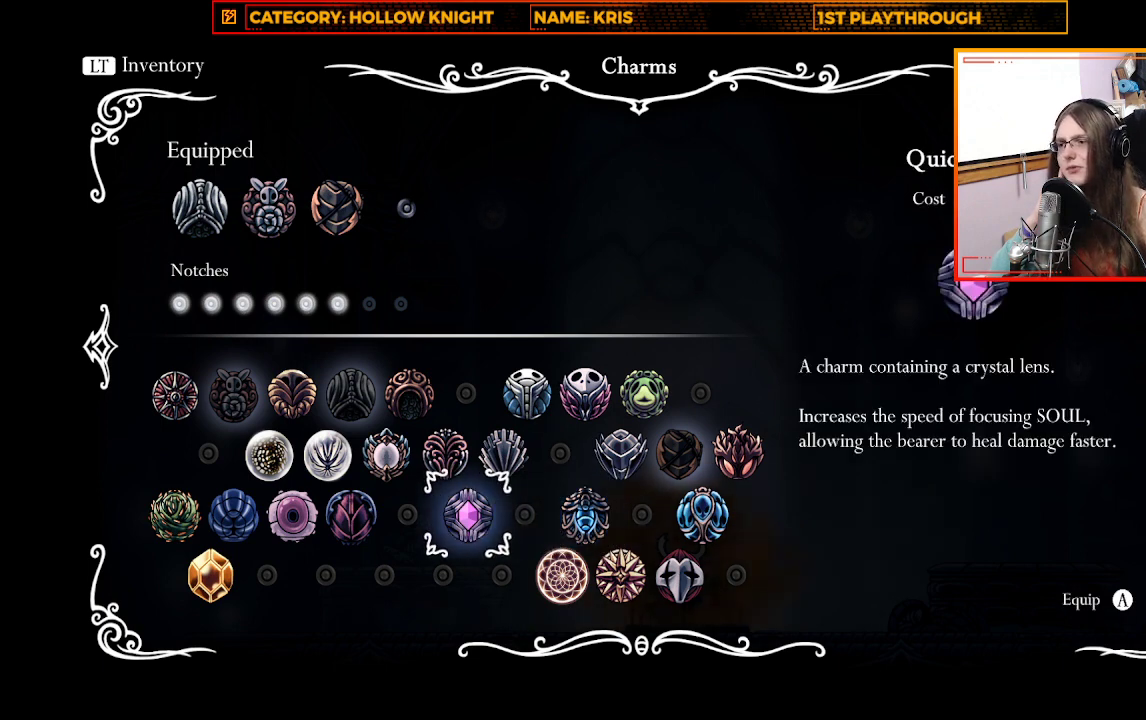
{"buttons": [], "left_stick": "center", "right_stick": "center", "events": []}
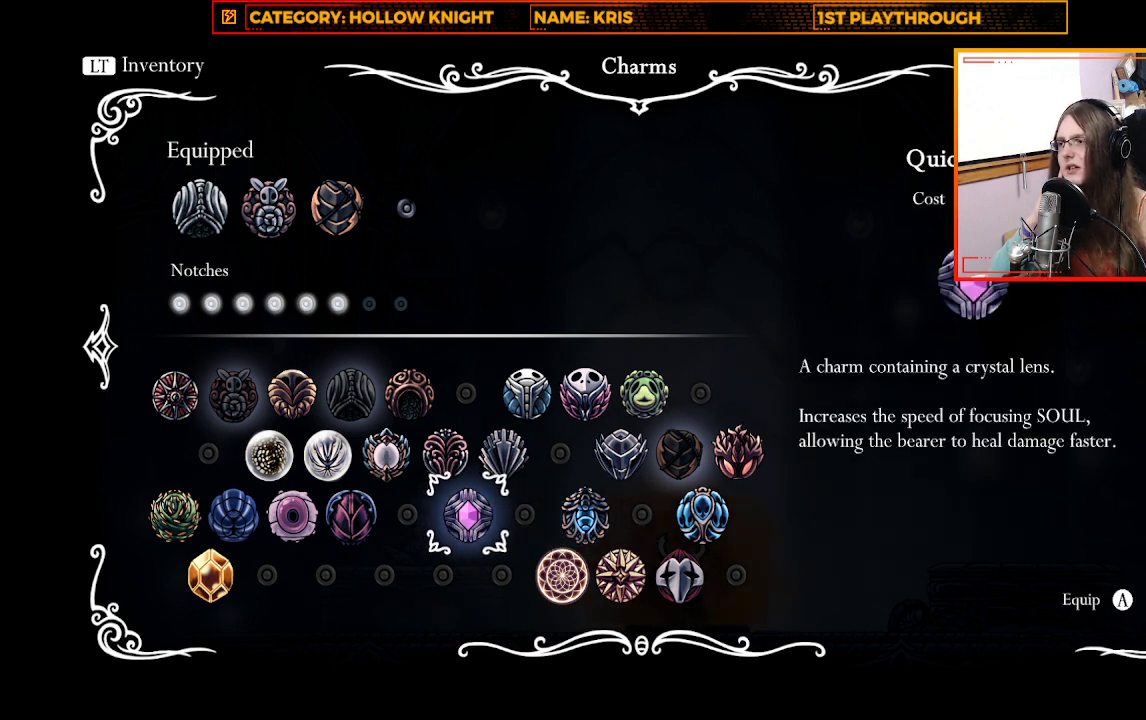
{"buttons": [], "left_stick": "left", "right_stick": "center", "events": [[333, "left_stick", "left"]]}
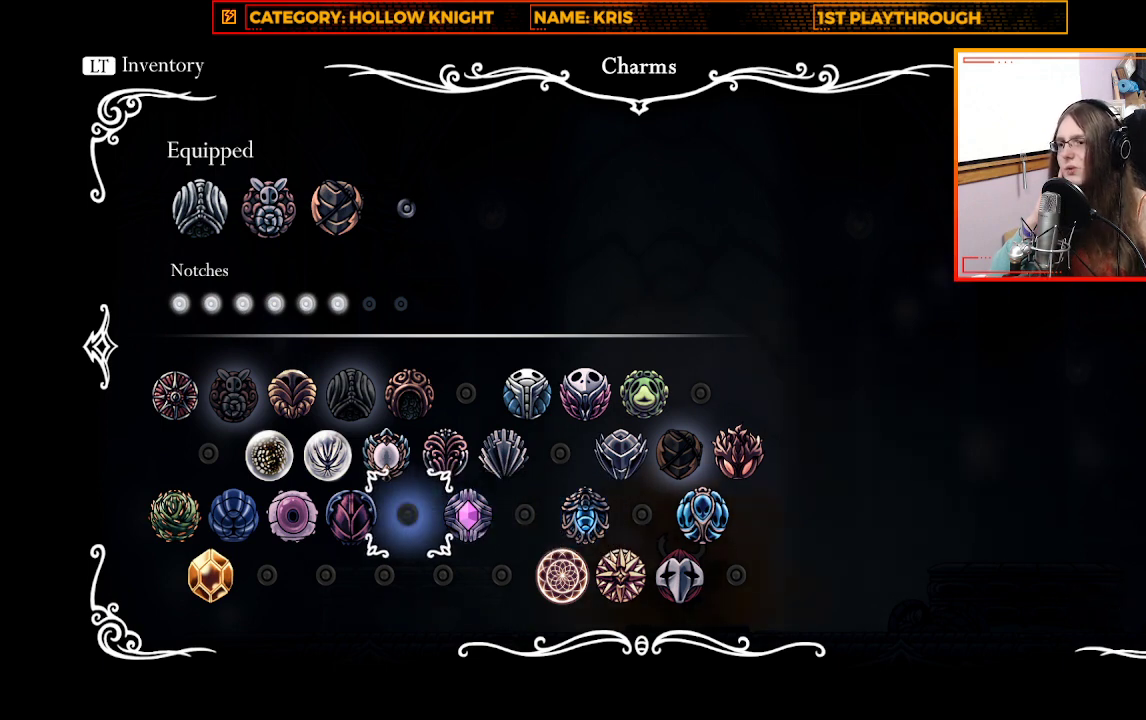
{"buttons": [], "left_stick": "center", "right_stick": "center", "events": [[67, "left_stick", "center"], [133, "left_stick", "left"], [333, "left_stick", "center"]]}
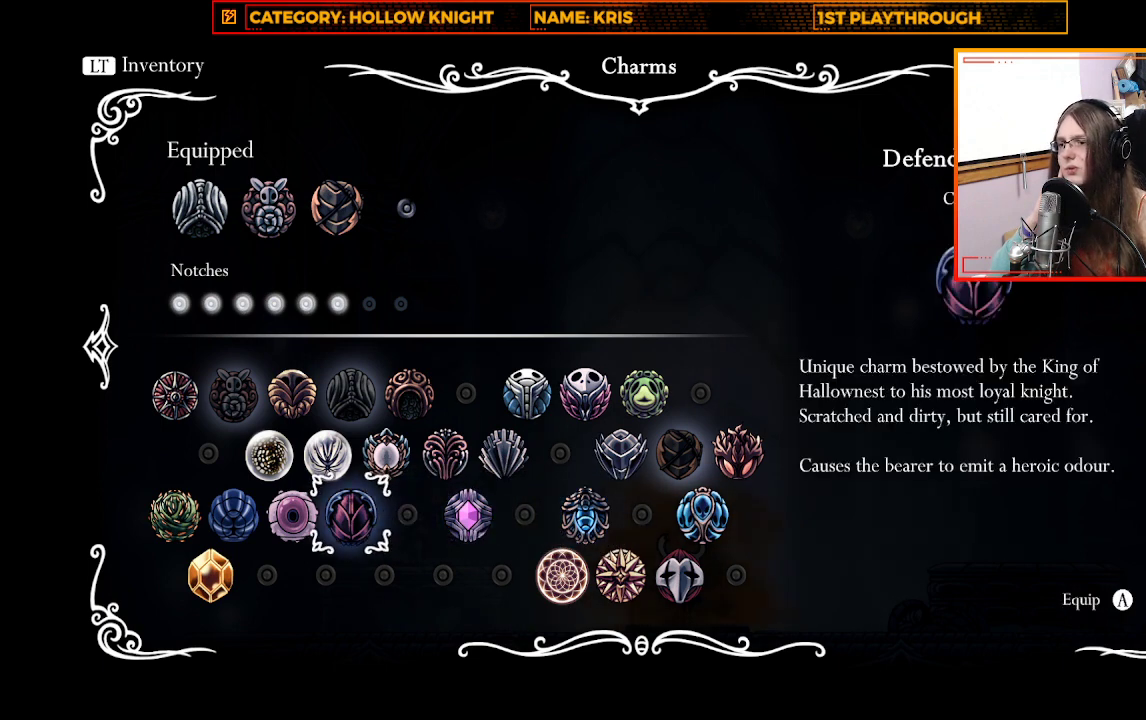
{"buttons": [], "left_stick": "left", "right_stick": "center", "events": [[333, "left_stick", "left"]]}
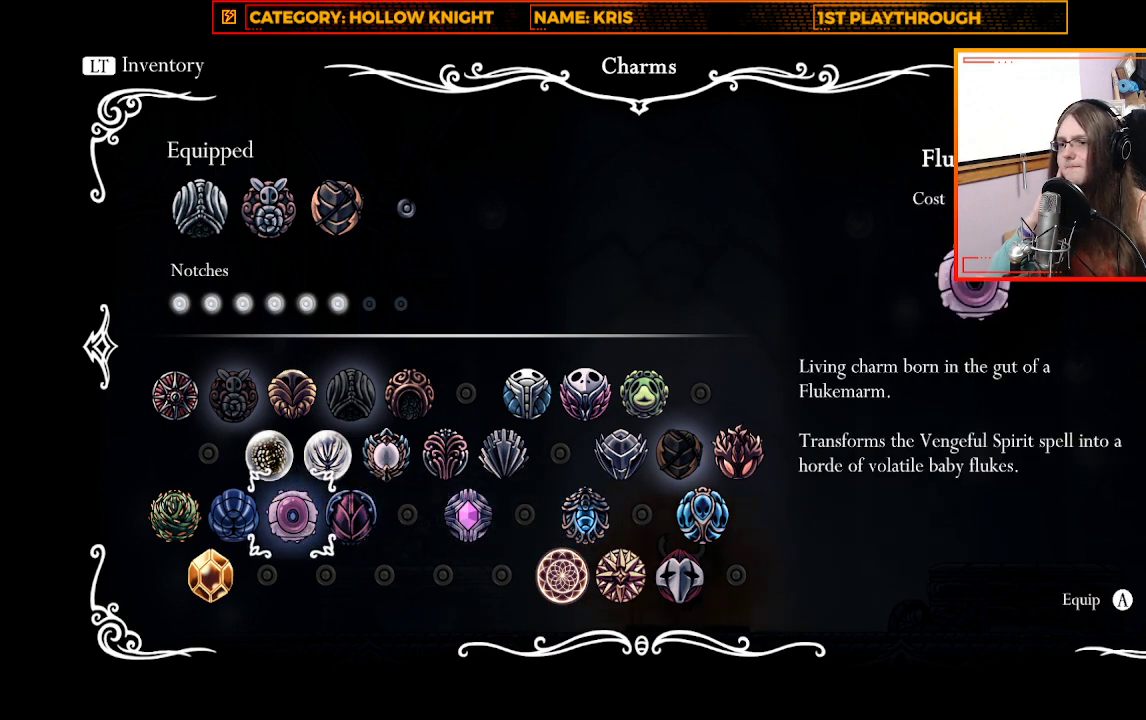
{"buttons": [], "left_stick": "center", "right_stick": "center", "events": [[33, "left_stick", "center"]]}
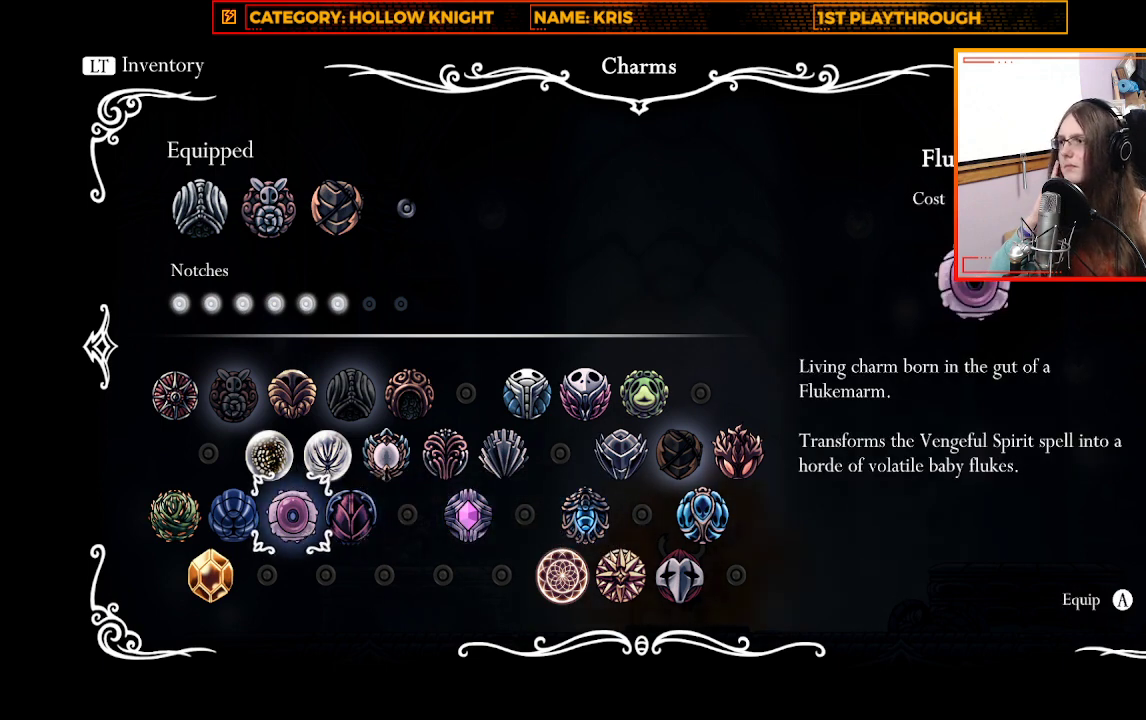
{"buttons": [], "left_stick": "up-left", "right_stick": "center", "events": [[500, "left_stick", "up-left"]]}
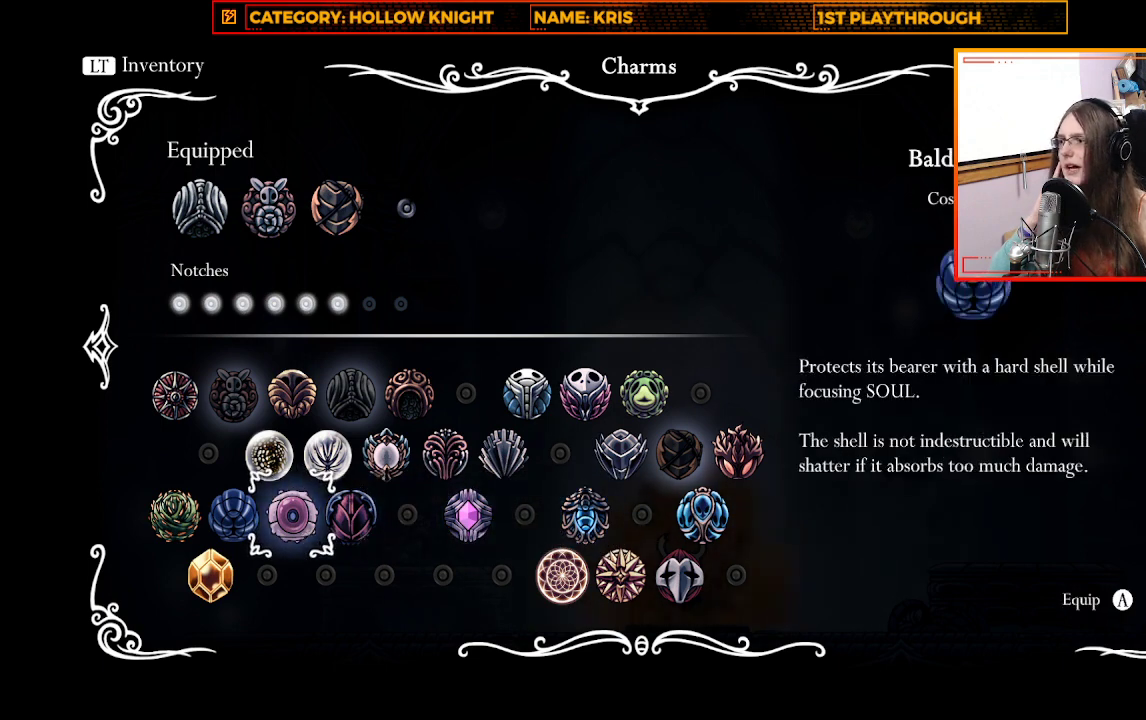
{"buttons": [], "left_stick": "center", "right_stick": "center", "events": [[200, "left_stick", "center"]]}
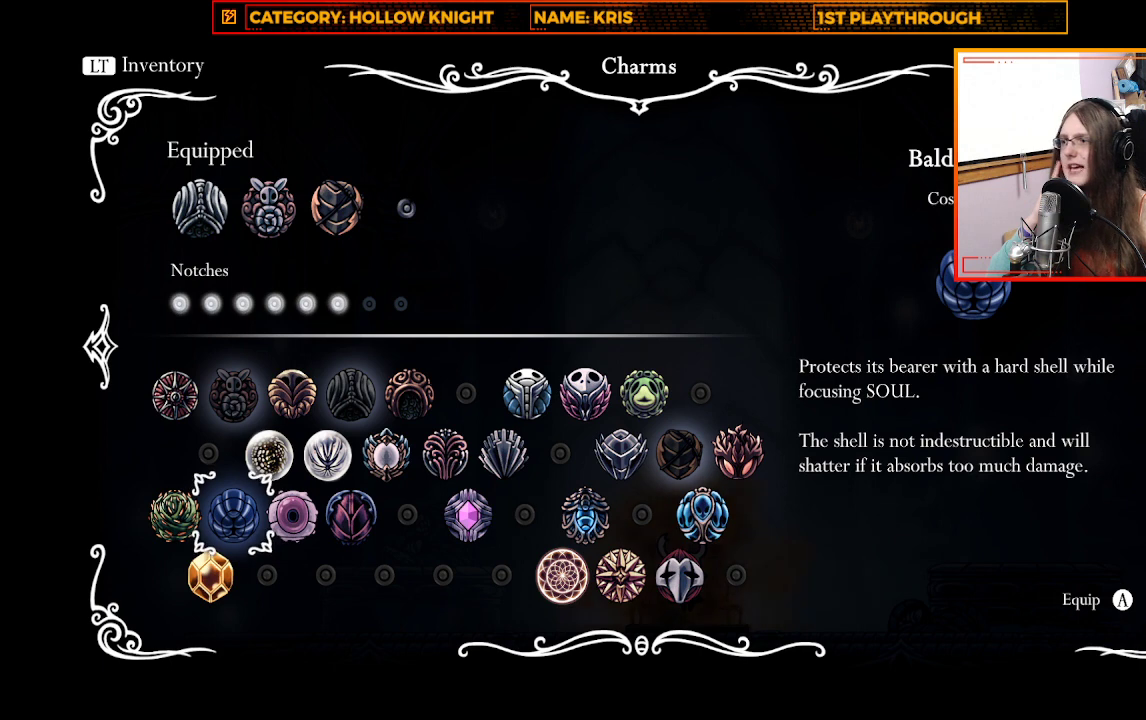
{"buttons": [], "left_stick": "center", "right_stick": "center", "events": []}
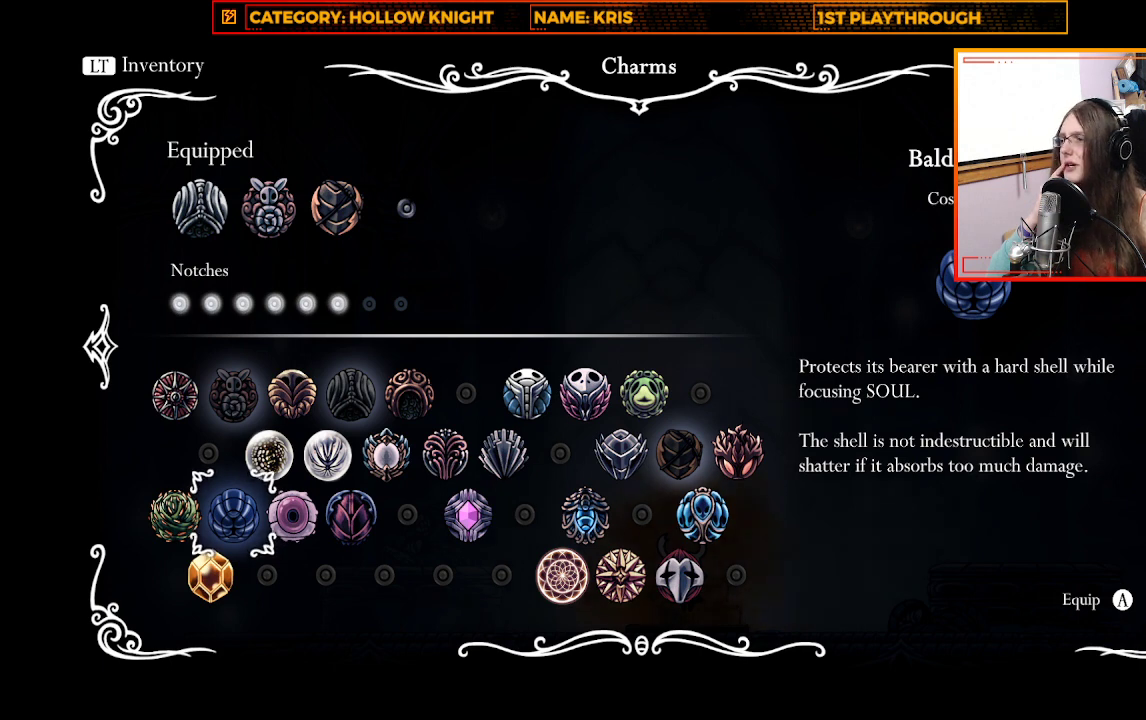
{"buttons": [], "left_stick": "center", "right_stick": "center", "events": []}
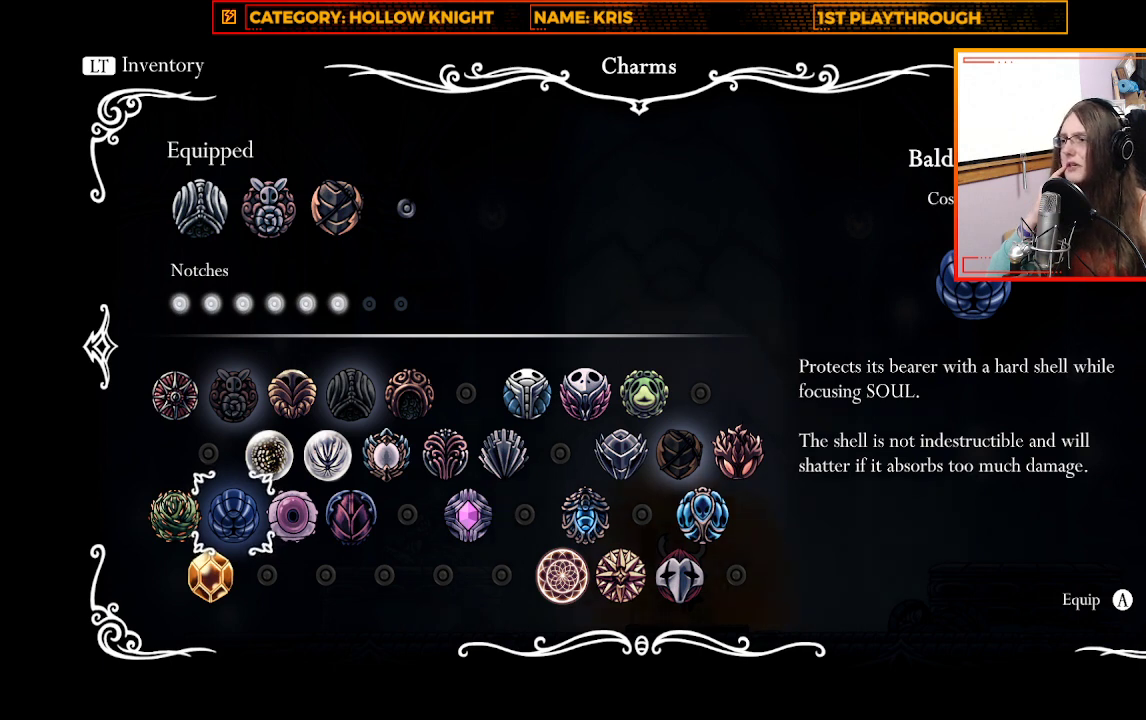
{"buttons": [], "left_stick": "center", "right_stick": "center", "events": [[33, "left_stick", "left"], [200, "left_stick", "center"]]}